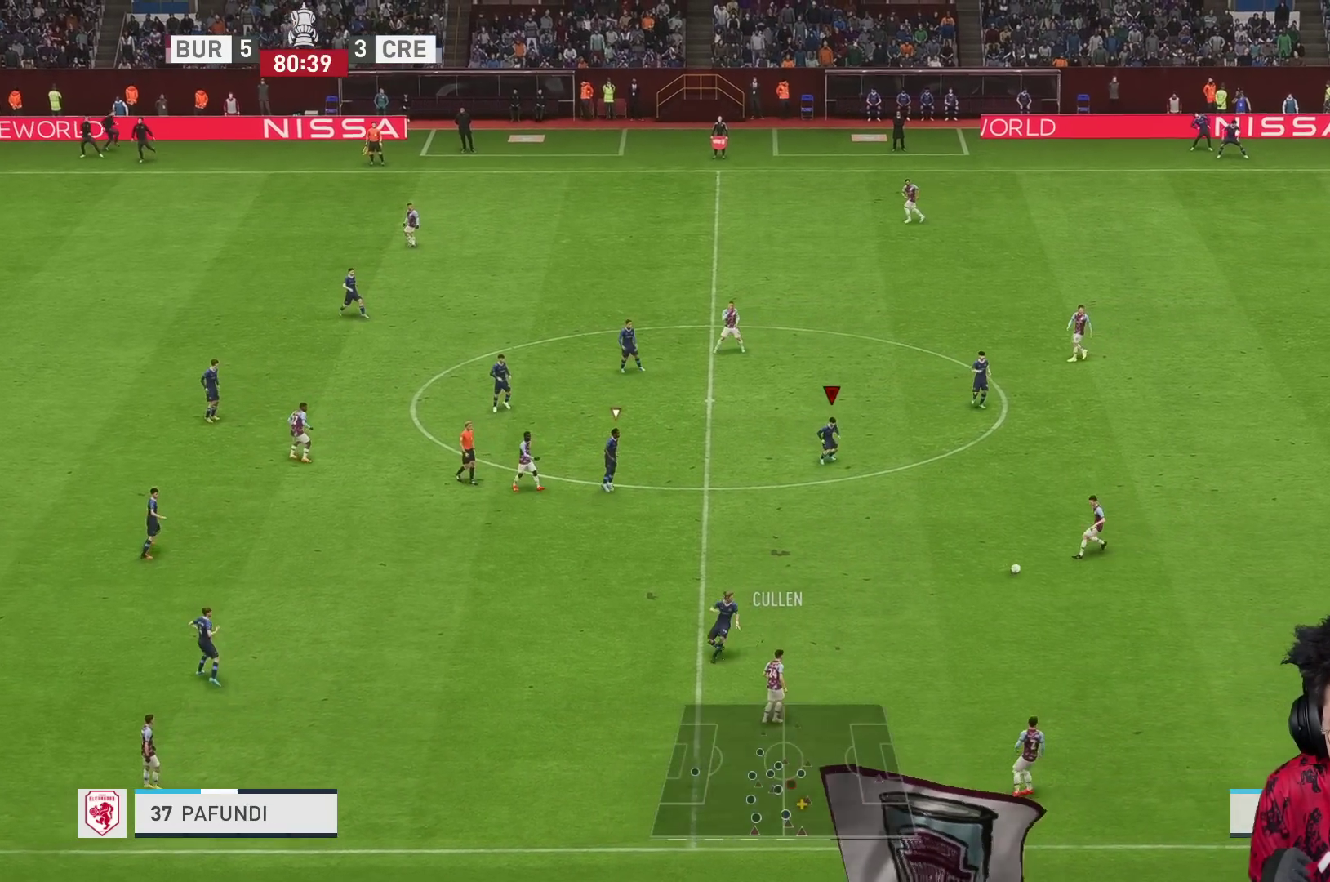
Gameplay with a controller (Xbox layout); each line is a JSON object with the inputs held at the frame after it. "events" lists button and stick changes between this image and that frame as [ms after this image, input, new state], when the widget could be followed in between. Not read: L3 R3.
{"buttons": ["R2"], "left_stick": "down", "right_stick": "center", "events": [[167, "R2", "down"]]}
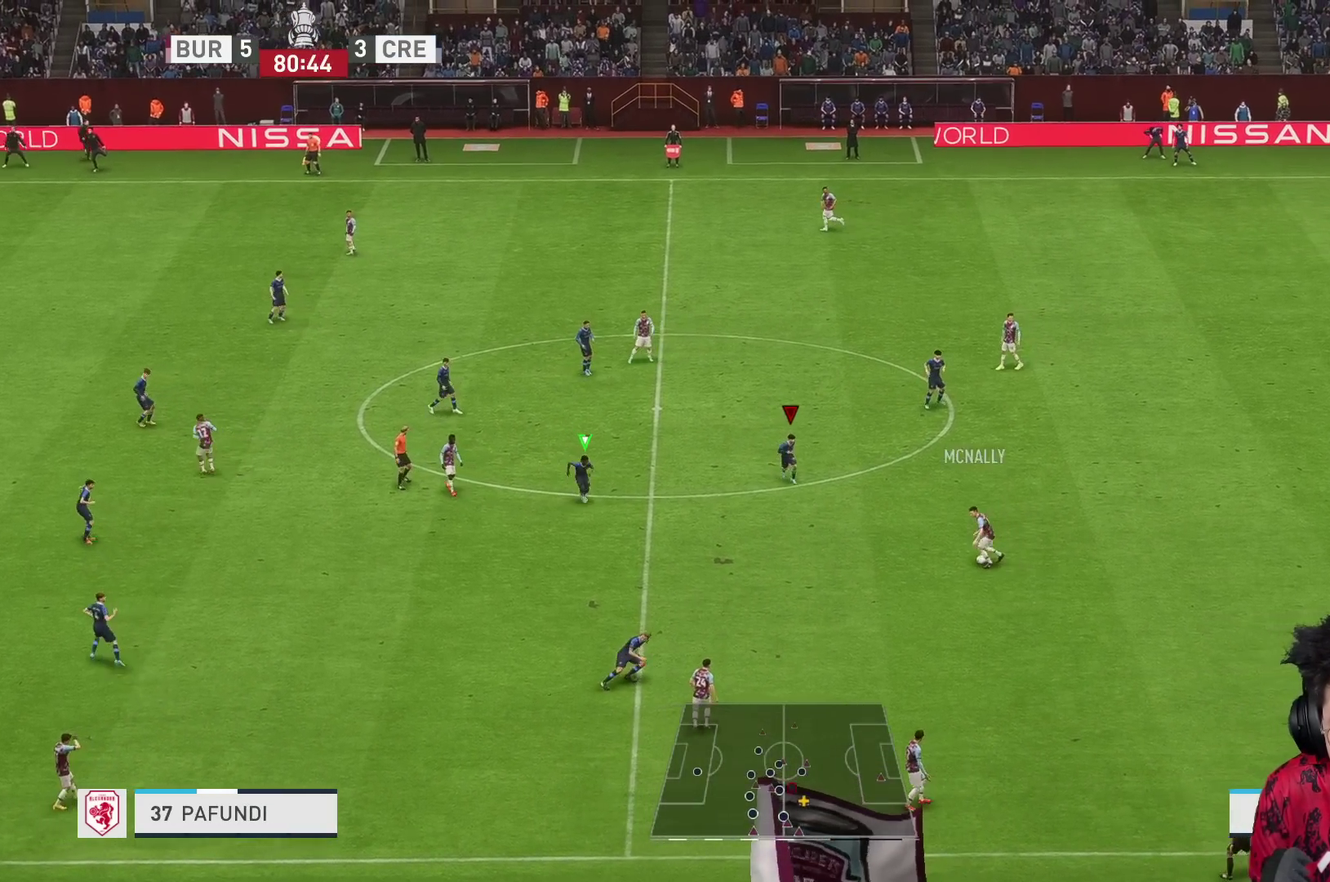
{"buttons": ["L2", "R2"], "left_stick": "down-right", "right_stick": "center", "events": [[417, "left_stick", "down-right"], [500, "L2", "down"]]}
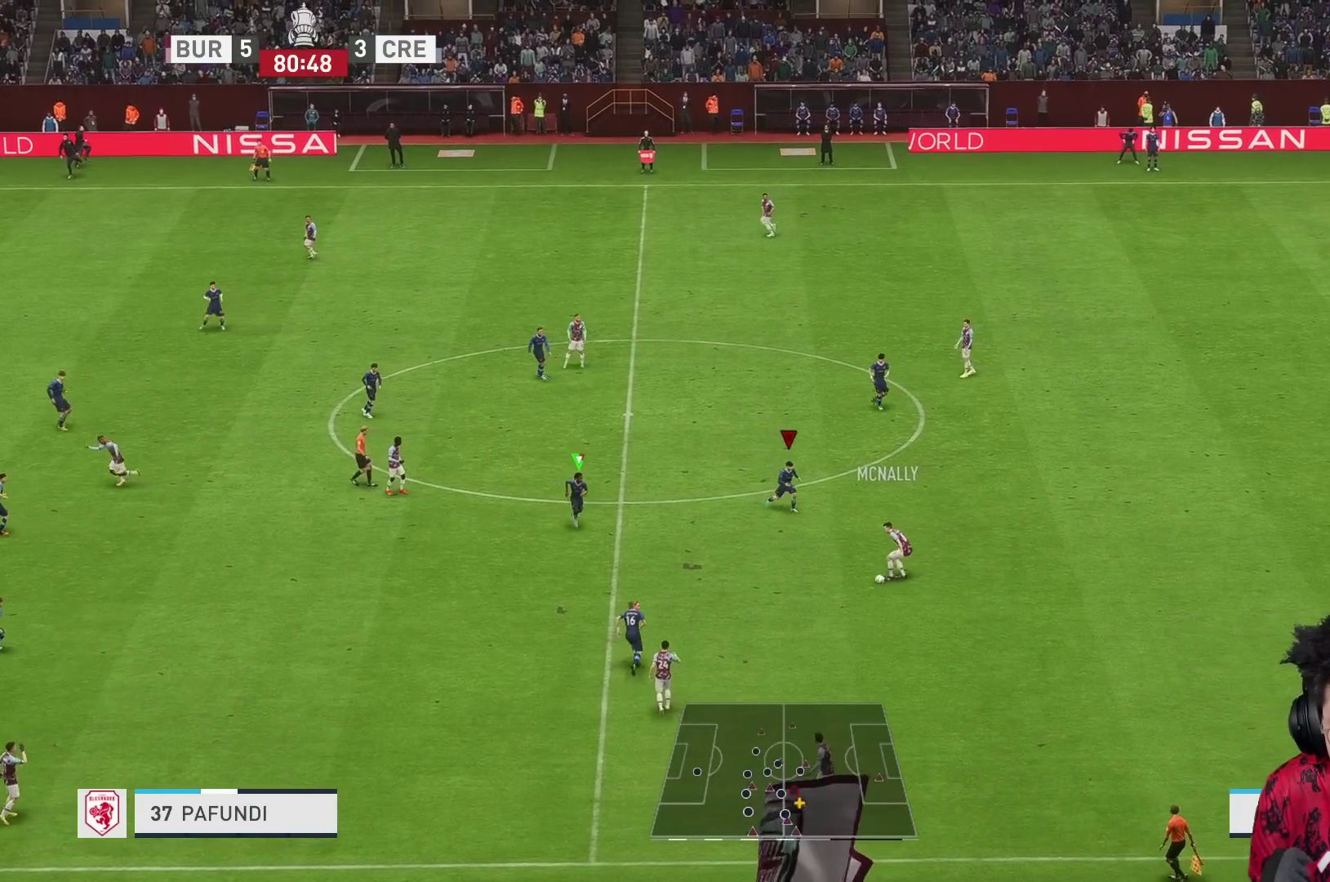
{"buttons": ["L1", "L2", "R2"], "left_stick": "right", "right_stick": "center", "events": [[117, "left_stick", "right"], [450, "L1", "down"]]}
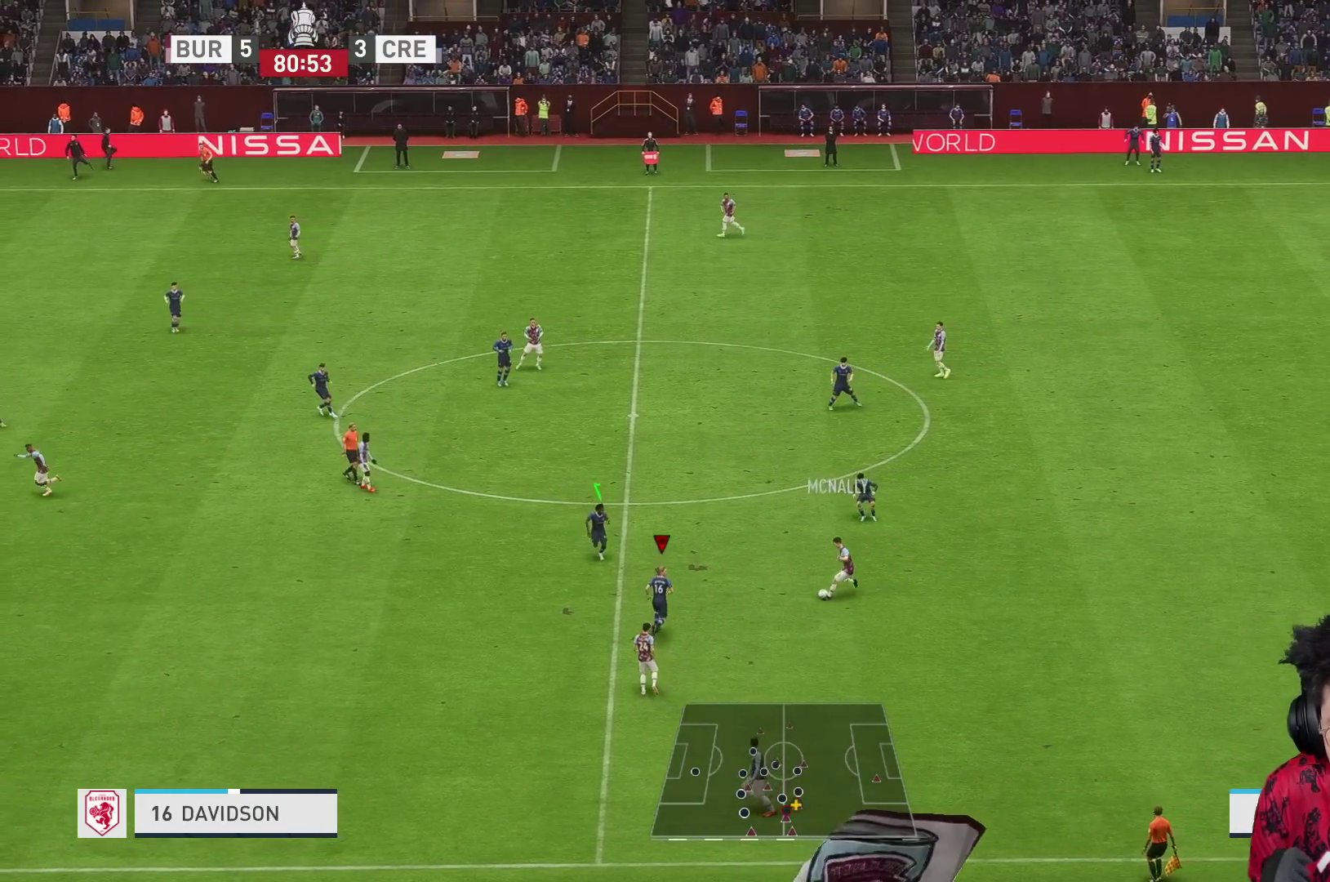
{"buttons": ["L2", "R2"], "left_stick": "up-right", "right_stick": "center", "events": [[50, "left_stick", "up-right"], [117, "L1", "up"], [400, "L2", "up"], [483, "L2", "down"]]}
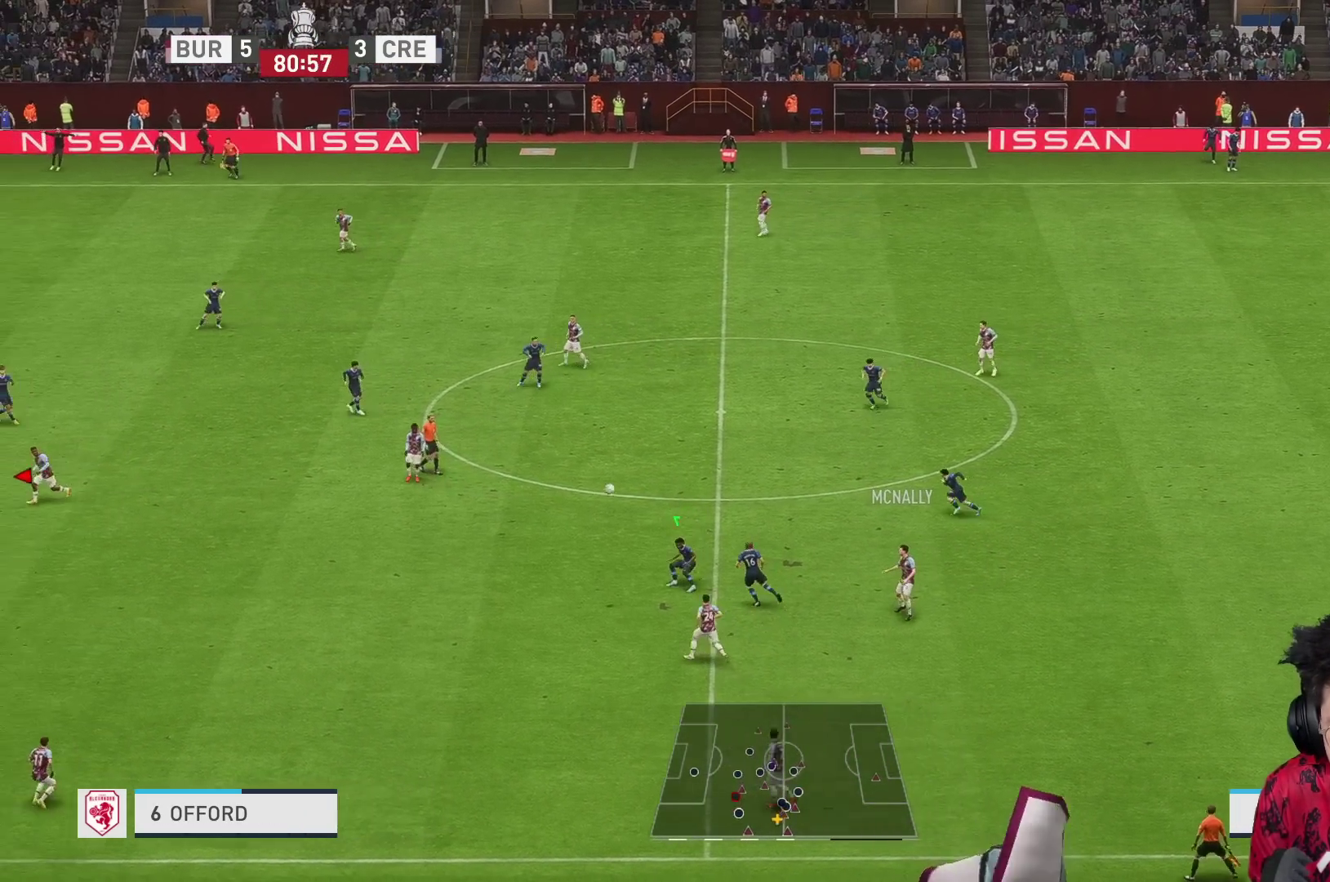
{"buttons": [], "left_stick": "down-left", "right_stick": "center", "events": [[83, "left_stick", "down-right"], [100, "R2", "up"], [150, "L2", "up"], [367, "left_stick", "down"], [467, "left_stick", "down-left"]]}
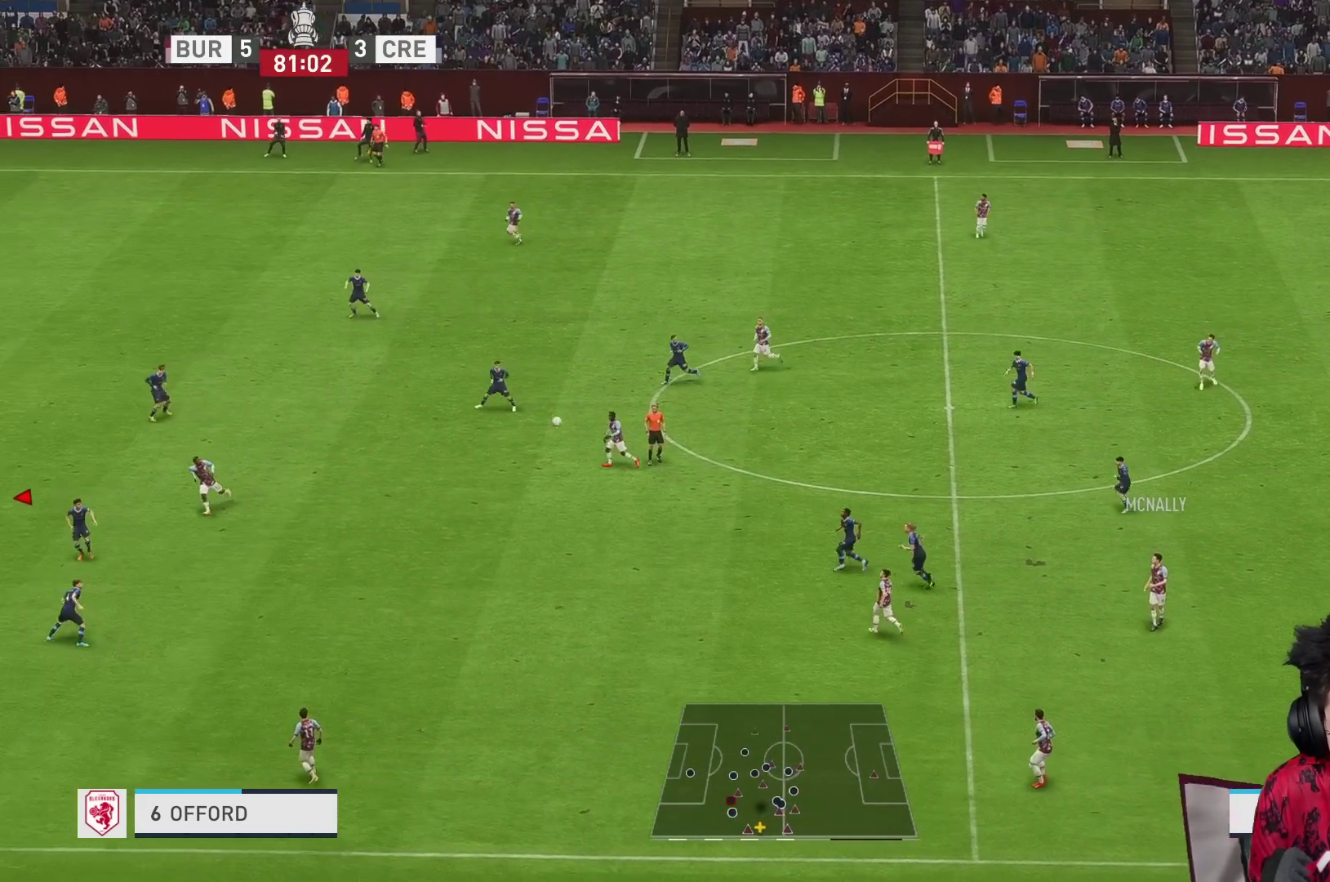
{"buttons": ["A"], "left_stick": "right", "right_stick": "center", "events": [[200, "left_stick", "down"], [450, "A", "down"], [450, "left_stick", "right"]]}
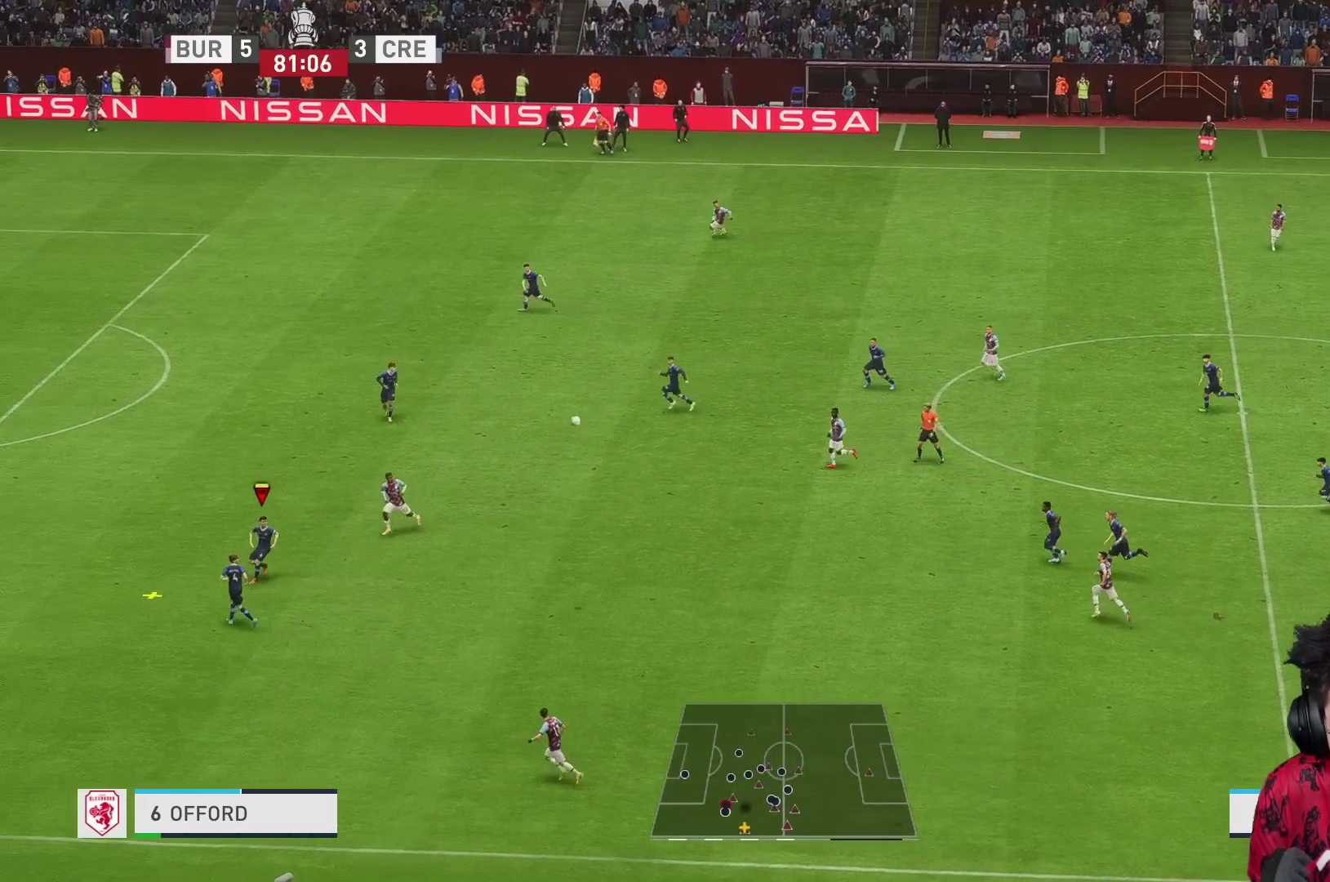
{"buttons": [], "left_stick": "right", "right_stick": "center", "events": [[167, "A", "up"]]}
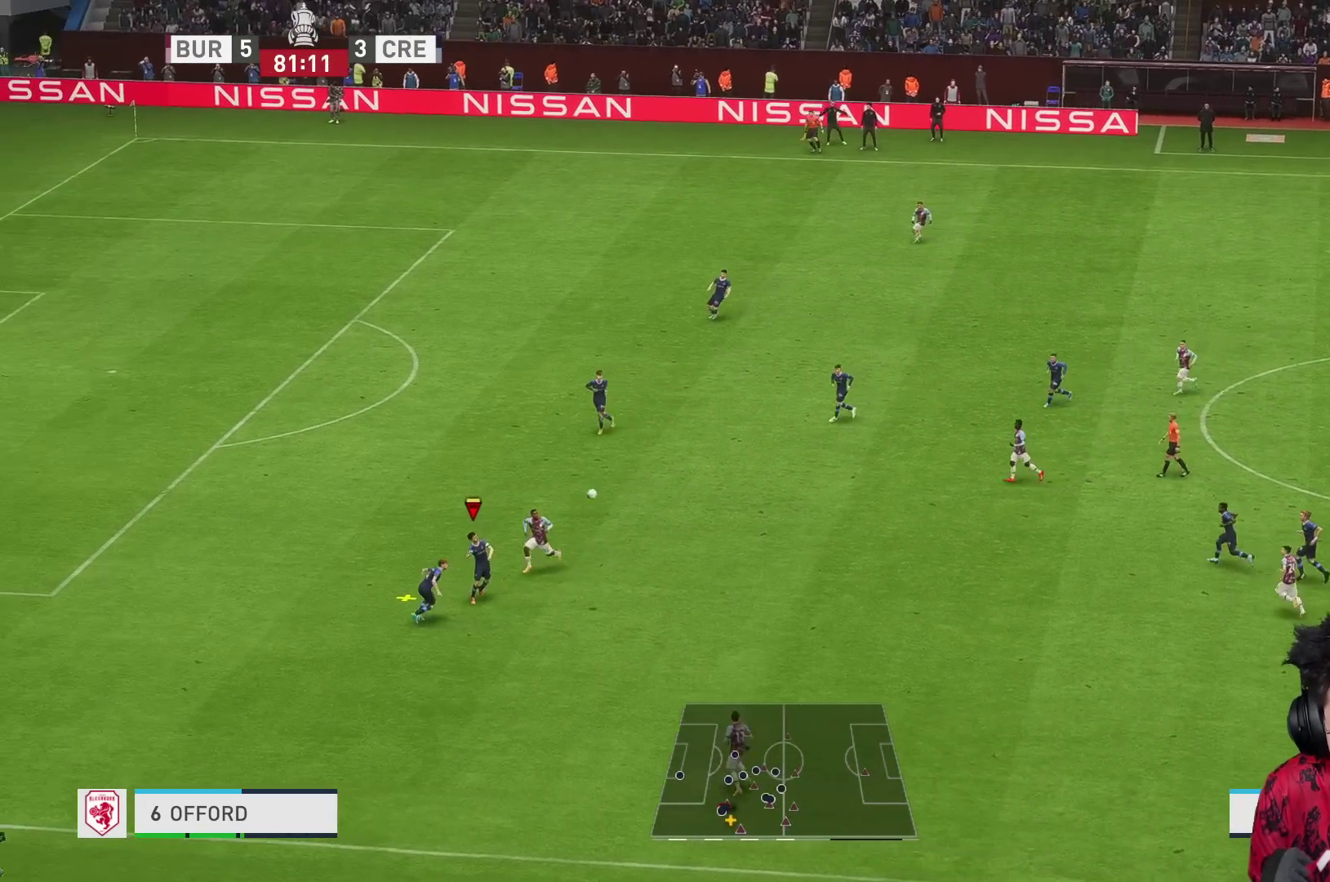
{"buttons": [], "left_stick": "up-left", "right_stick": "center", "events": [[433, "left_stick", "up-left"]]}
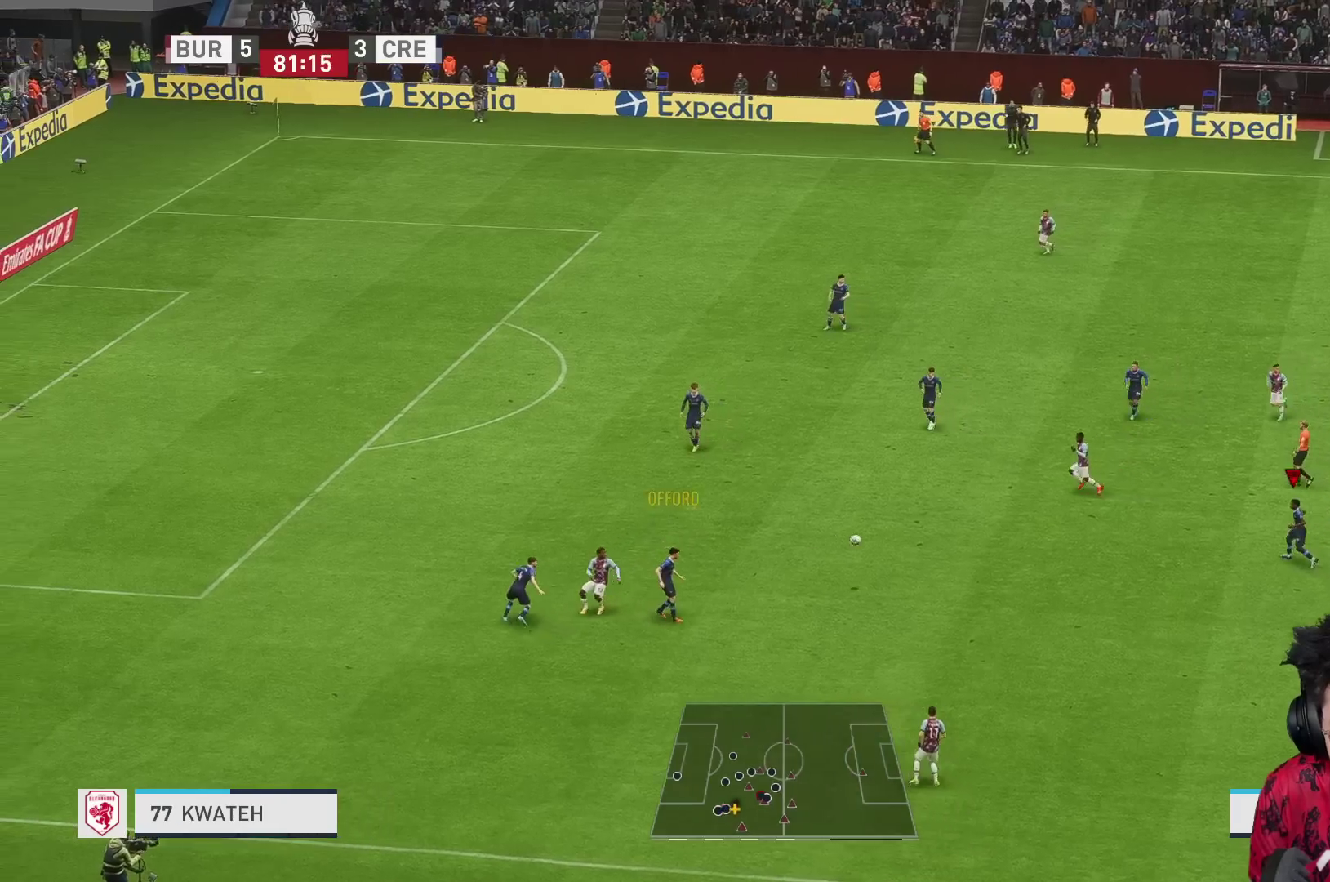
{"buttons": ["A", "L1"], "left_stick": "up", "right_stick": "center", "events": [[433, "A", "down"], [433, "left_stick", "up"], [467, "L1", "down"]]}
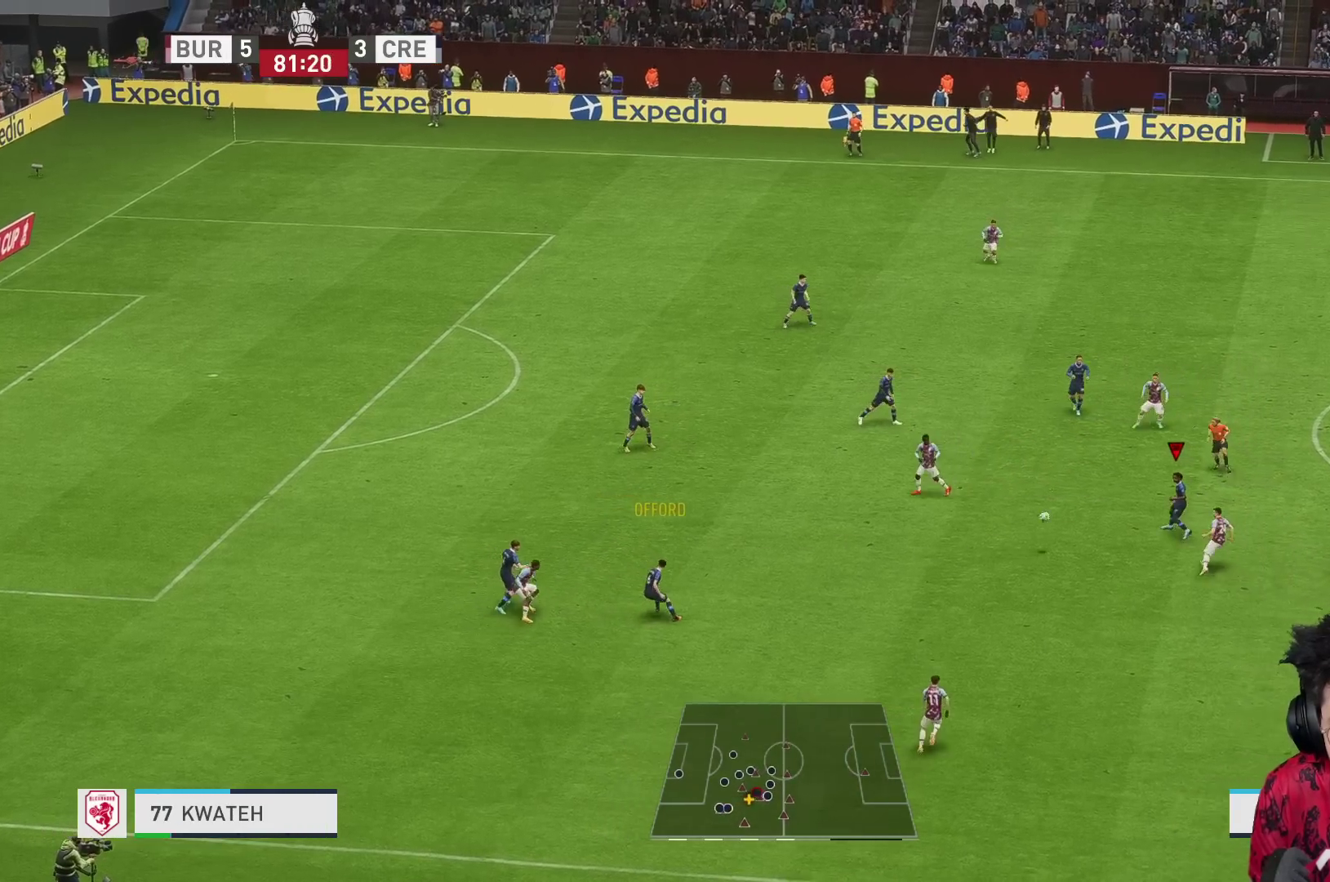
{"buttons": ["R1"], "left_stick": "up-right", "right_stick": "center", "events": [[67, "L1", "up"], [100, "A", "up"], [100, "R1", "down"], [367, "left_stick", "up-right"]]}
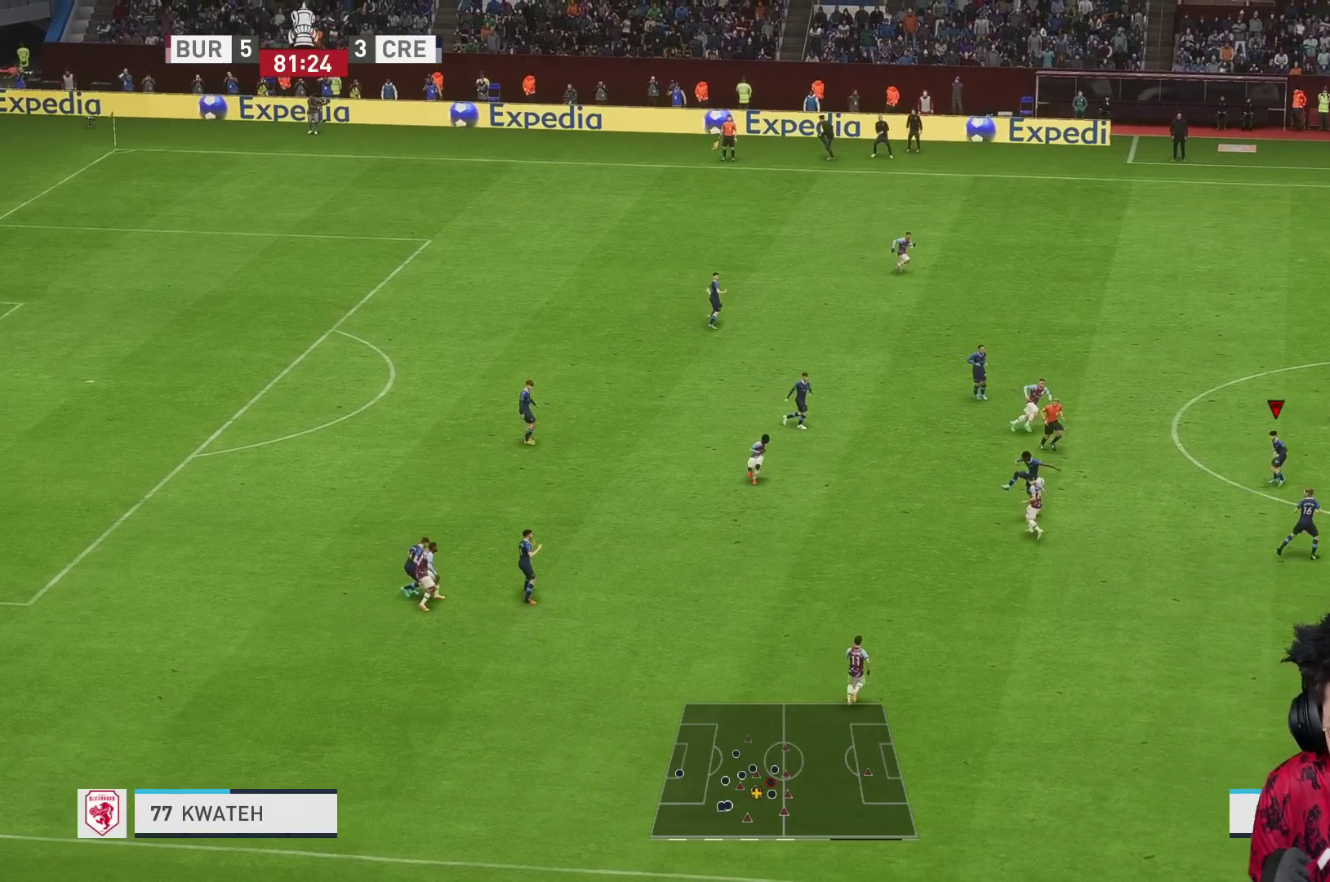
{"buttons": [], "left_stick": "up-right", "right_stick": "center", "events": [[383, "R1", "up"]]}
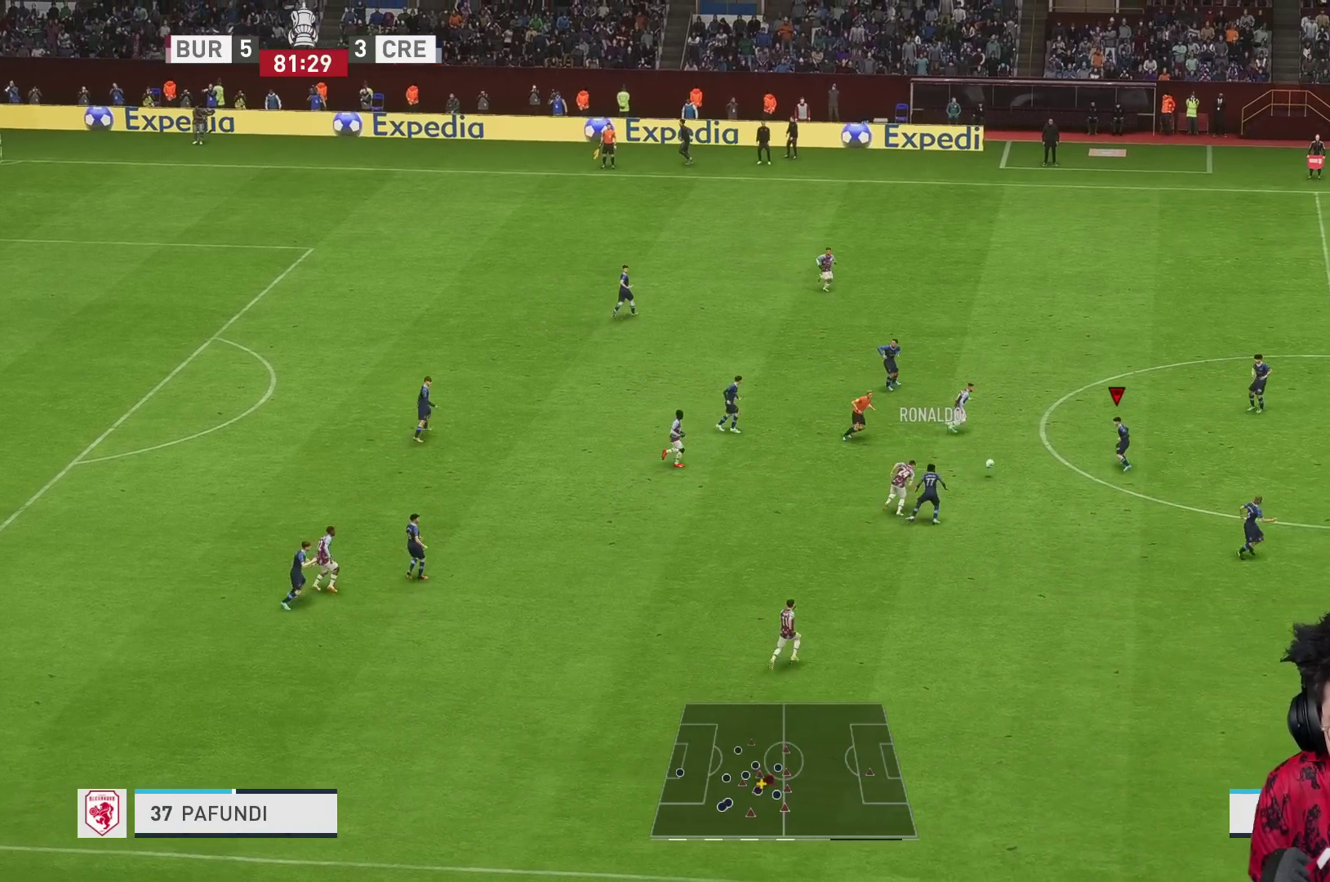
{"buttons": ["R2"], "left_stick": "up-right", "right_stick": "center", "events": [[167, "left_stick", "up-left"], [183, "A", "down"], [250, "A", "up"], [250, "left_stick", "up-right"], [300, "R1", "down"], [467, "R1", "up"], [467, "R2", "down"]]}
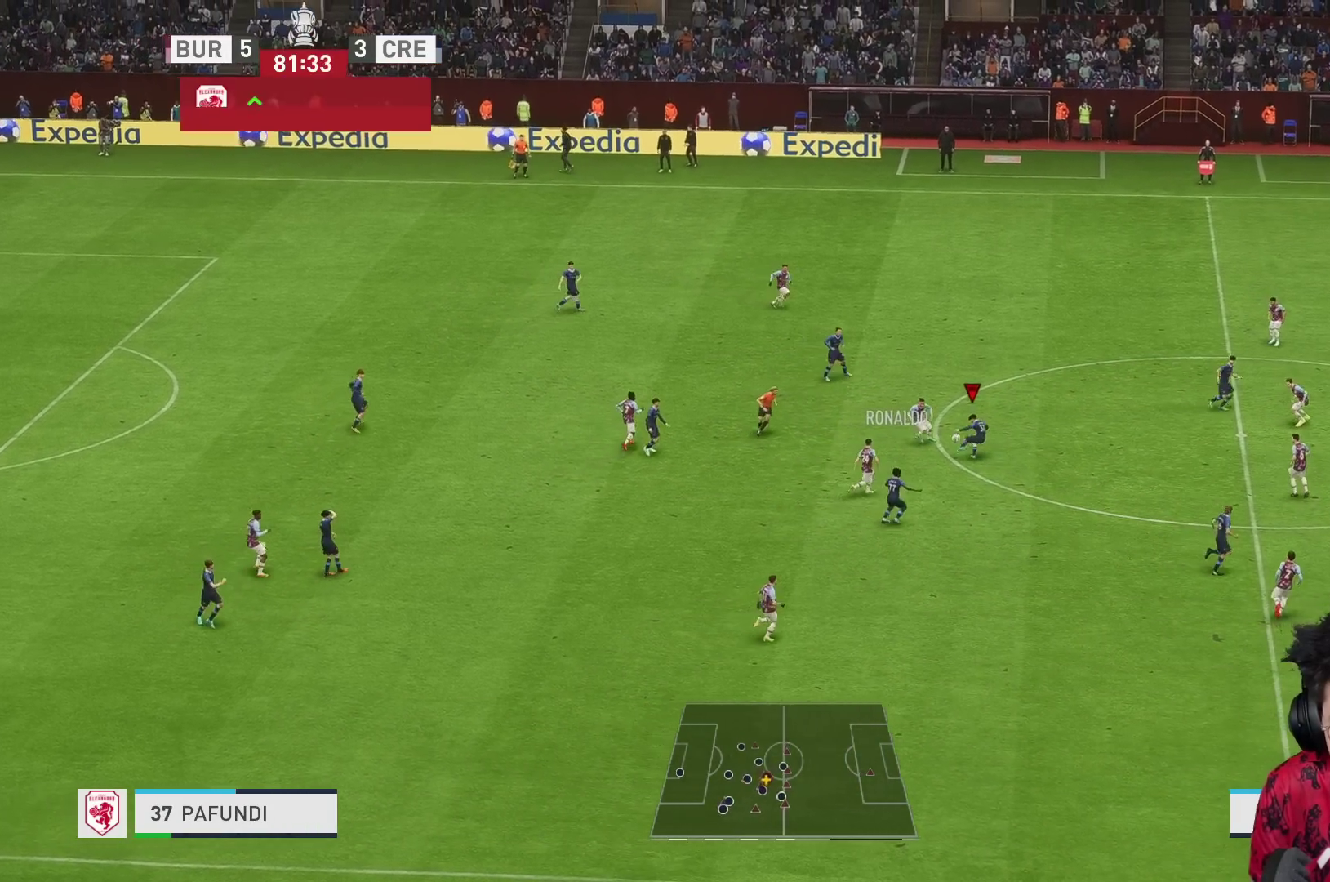
{"buttons": [], "left_stick": "up-left", "right_stick": "center", "events": [[83, "R2", "up"], [433, "left_stick", "up-left"]]}
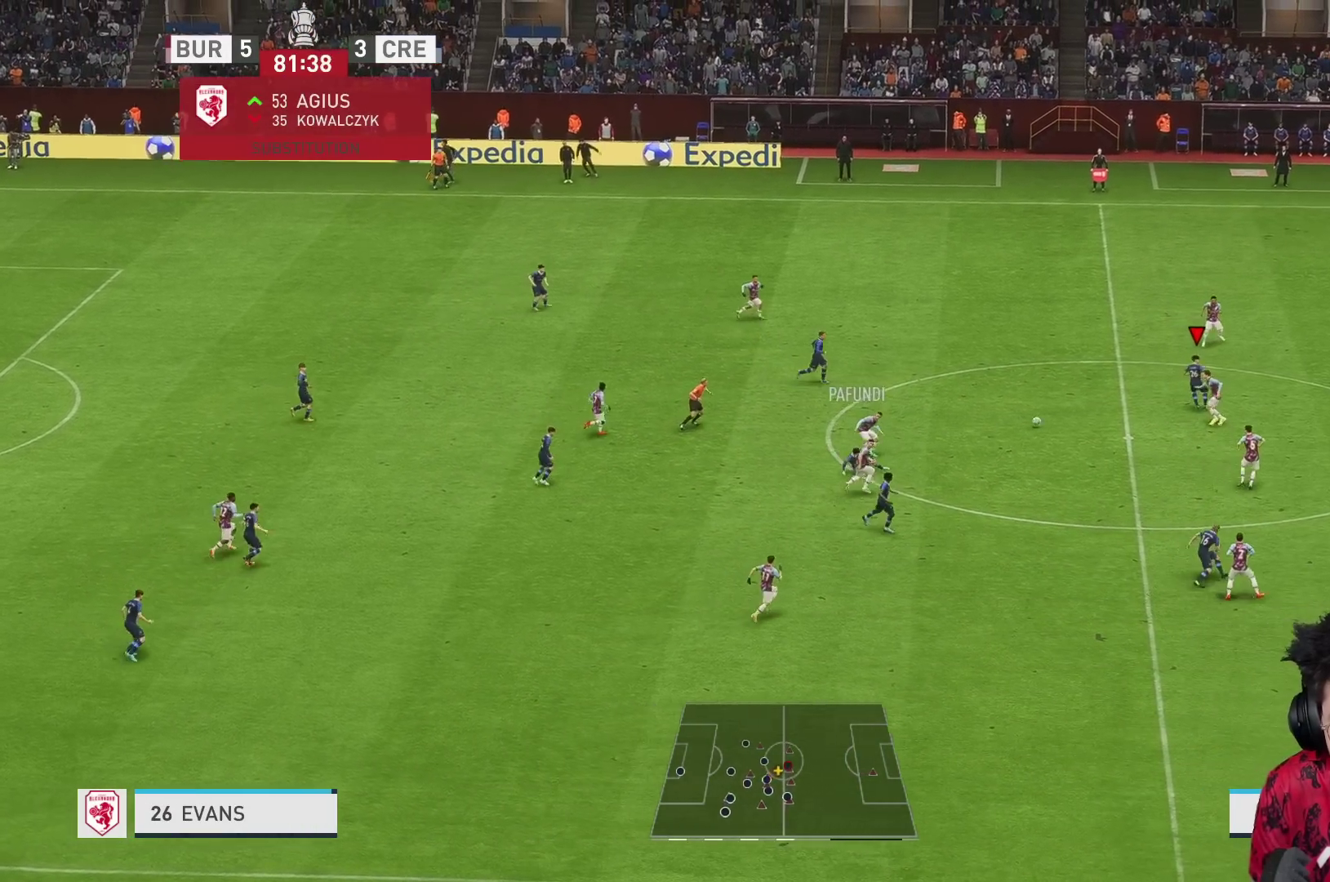
{"buttons": ["R1"], "left_stick": "up-left", "right_stick": "center", "events": [[283, "R2", "down"], [350, "R2", "up"], [433, "R1", "down"]]}
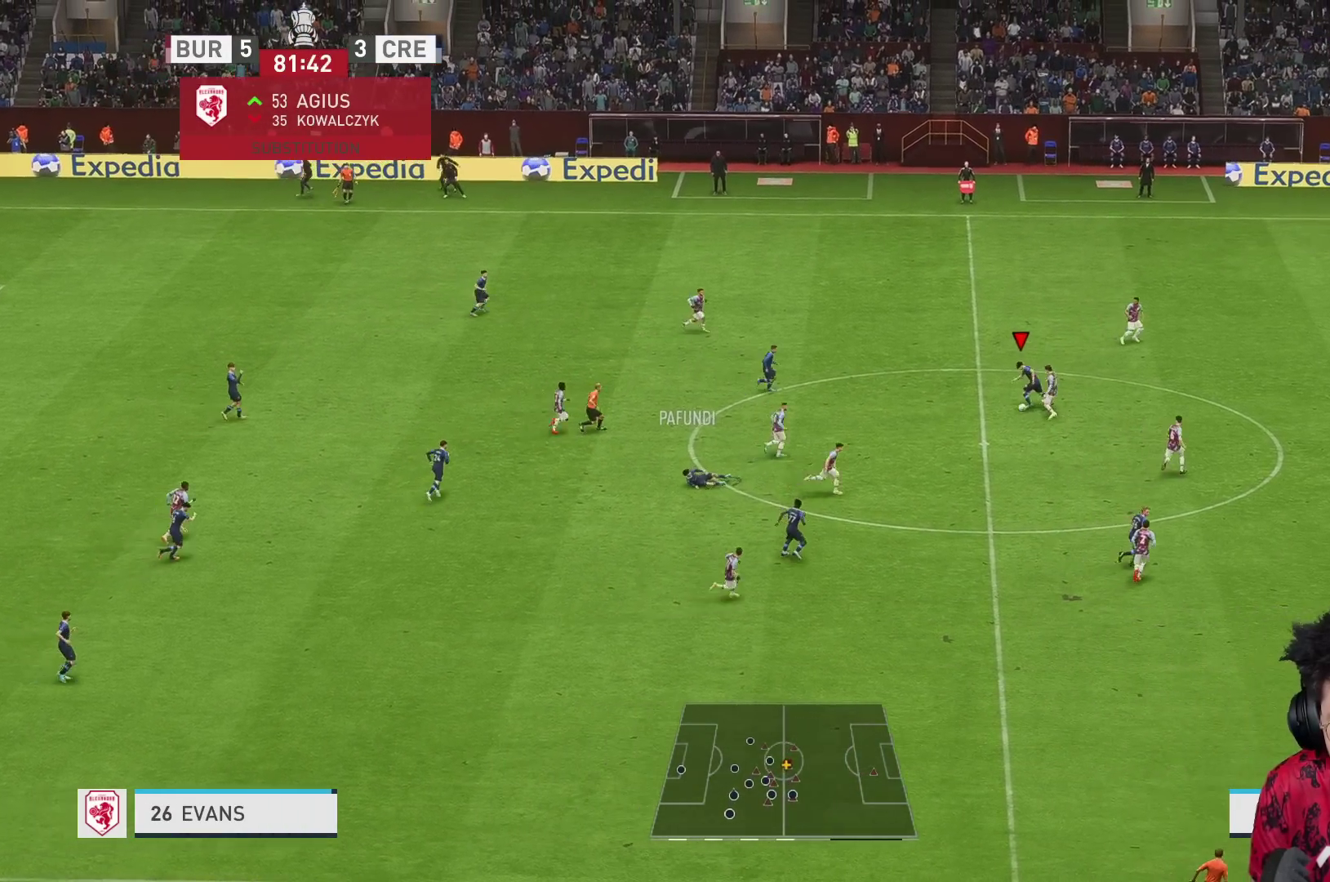
{"buttons": [], "left_stick": "down", "right_stick": "center", "events": [[17, "R1", "up"], [300, "left_stick", "down"]]}
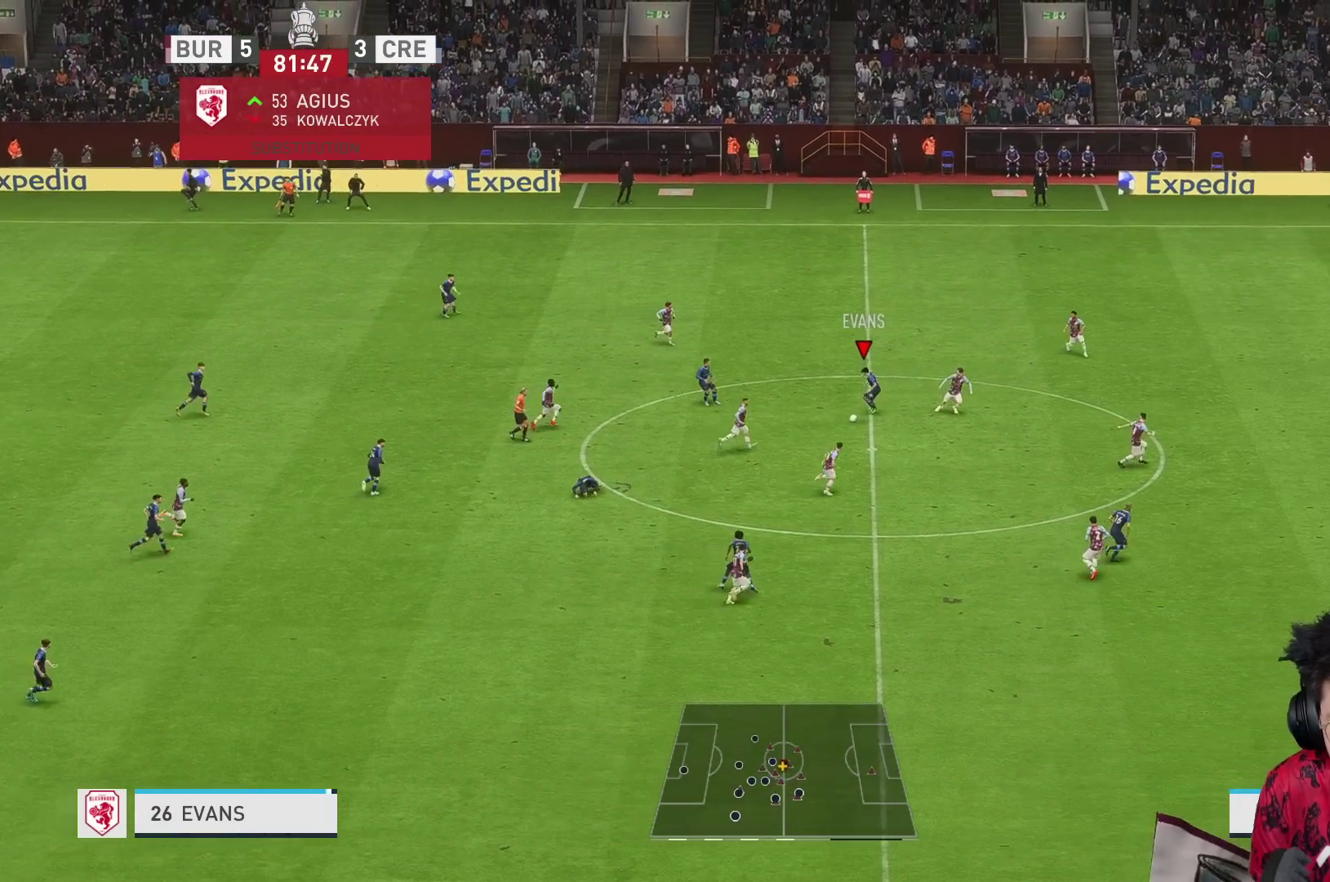
{"buttons": [], "left_stick": "right", "right_stick": "center", "events": [[300, "left_stick", "right"], [317, "R2", "down"], [467, "R2", "up"]]}